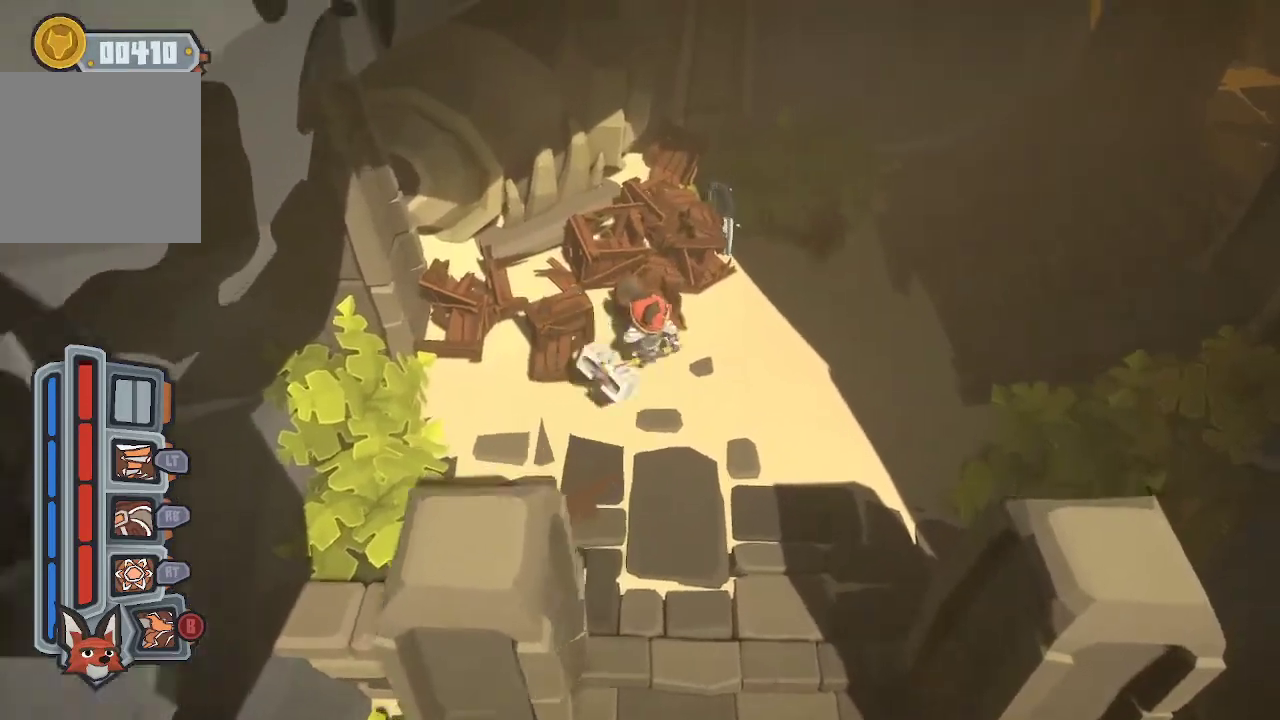
Gameplay with a controller (Xbox layout); each line is a JSON object with the inputs held at the frame after it. "events" lists button and stick changes between this image and that frame as [ms after this image, input, new state], when the widget could be followed in between.
{"buttons": [], "left_stick": "up-right", "right_stick": "center", "events": []}
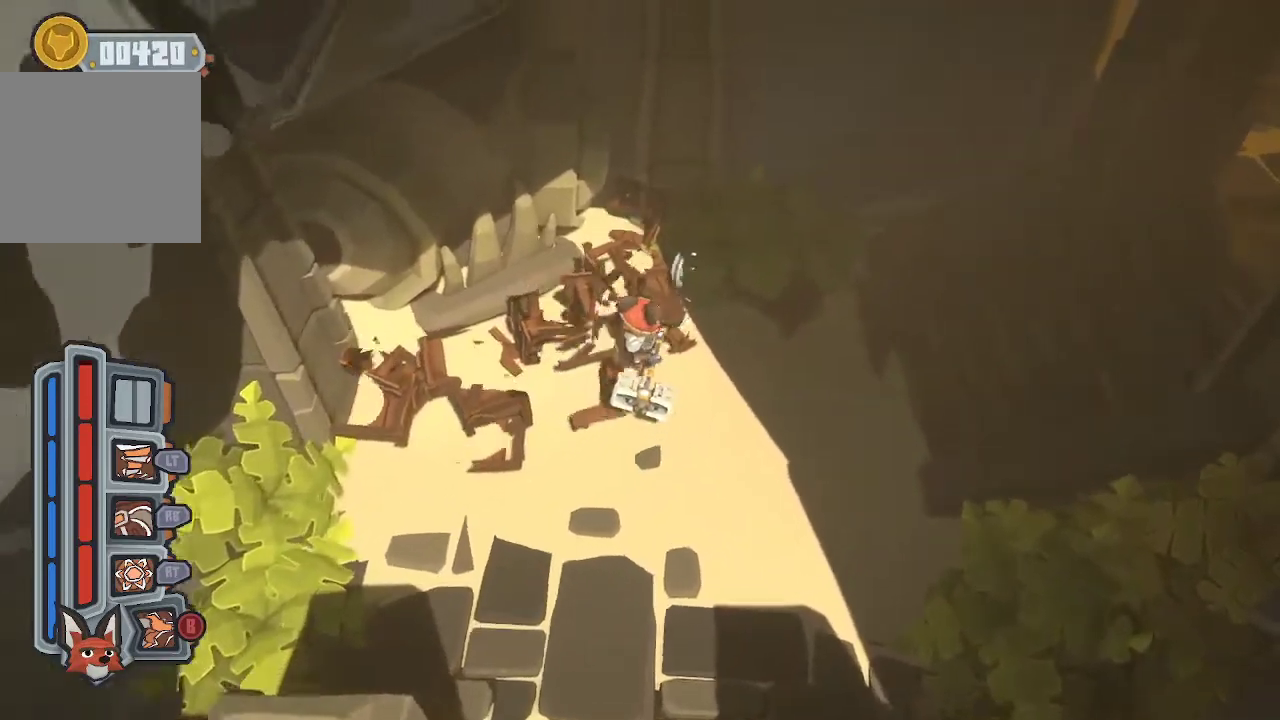
{"buttons": [], "left_stick": "right", "right_stick": "center", "events": [[233, "left_stick", "right"]]}
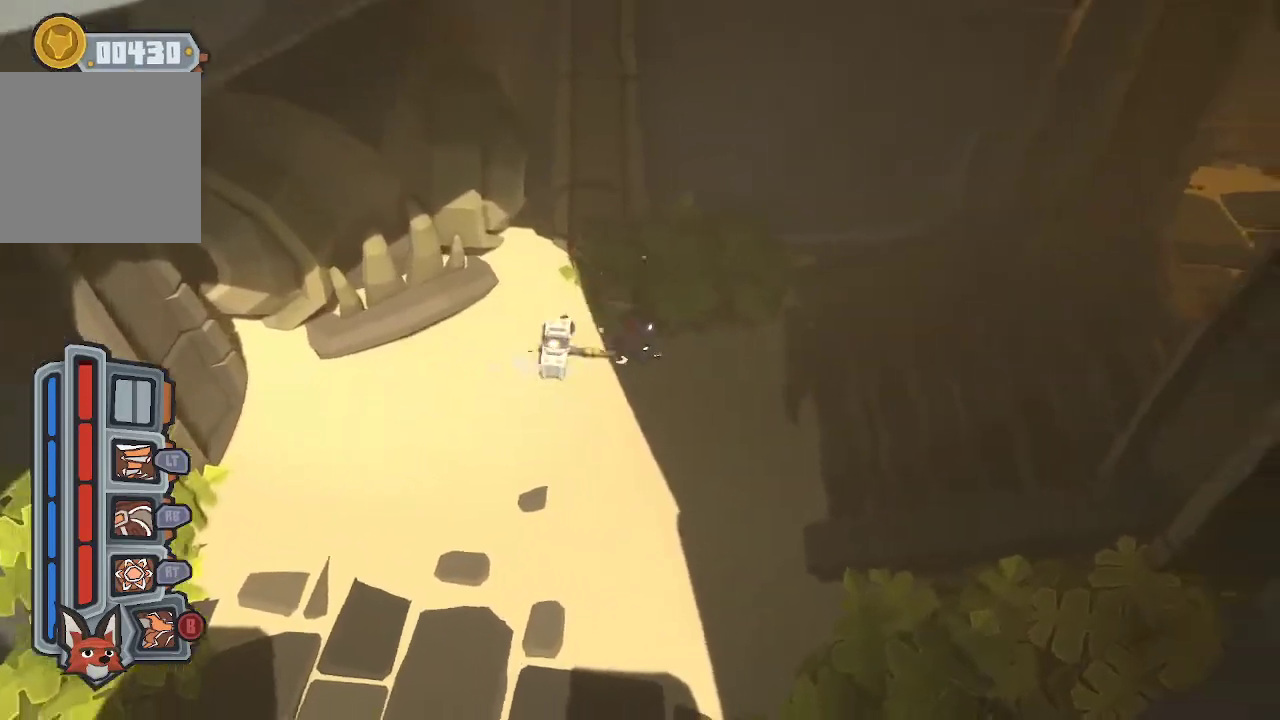
{"buttons": [], "left_stick": "right", "right_stick": "center", "events": [[33, "B", "down"], [200, "B", "up"]]}
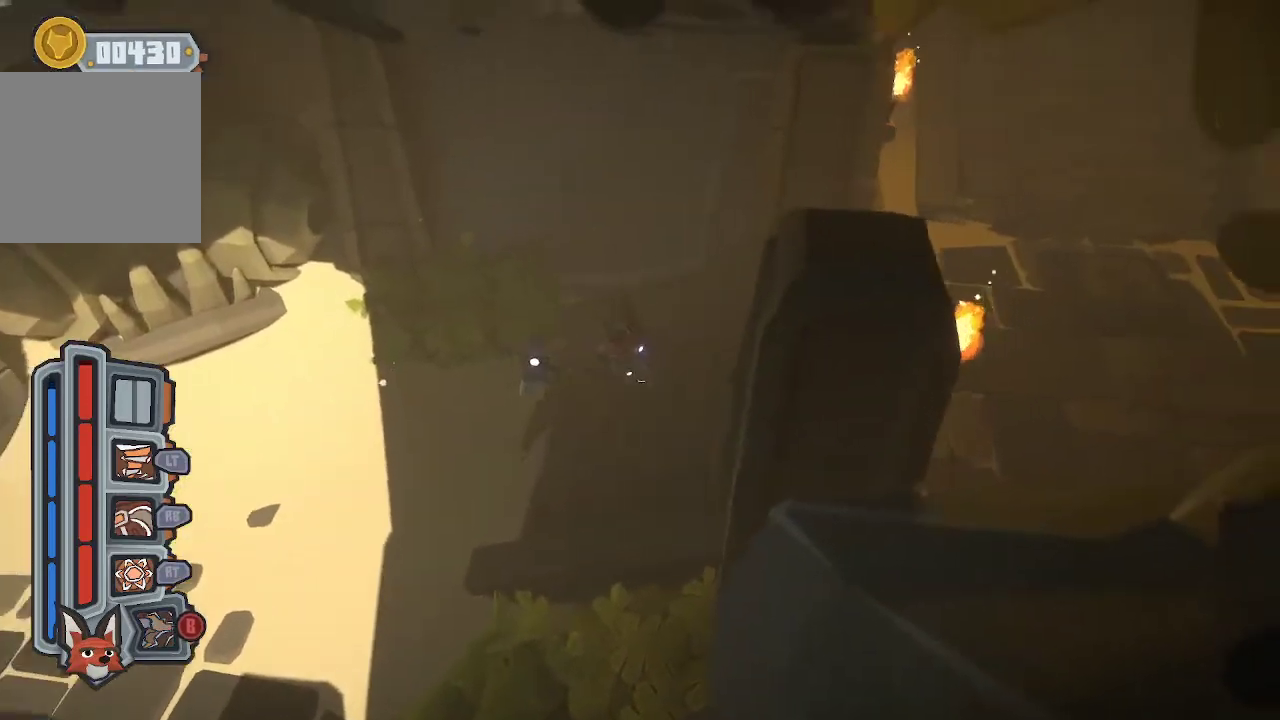
{"buttons": [], "left_stick": "down-right", "right_stick": "center", "events": [[367, "left_stick", "down-right"]]}
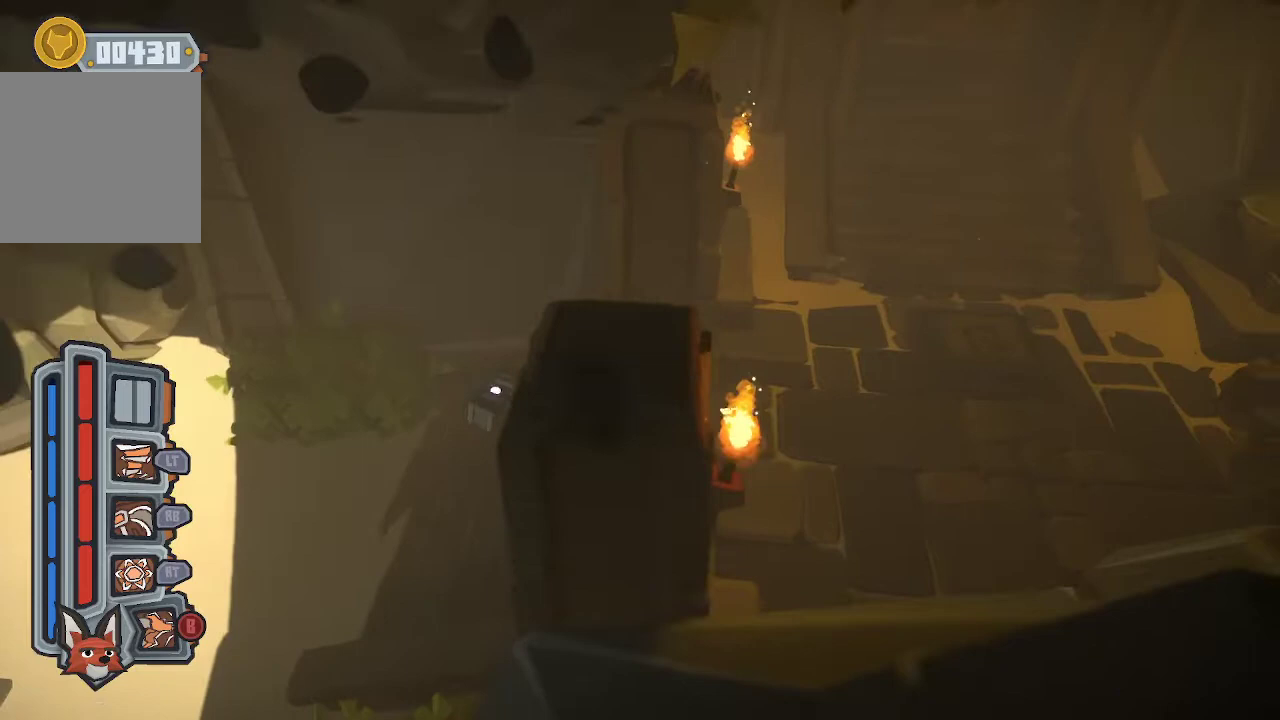
{"buttons": [], "left_stick": "down-right", "right_stick": "center", "events": []}
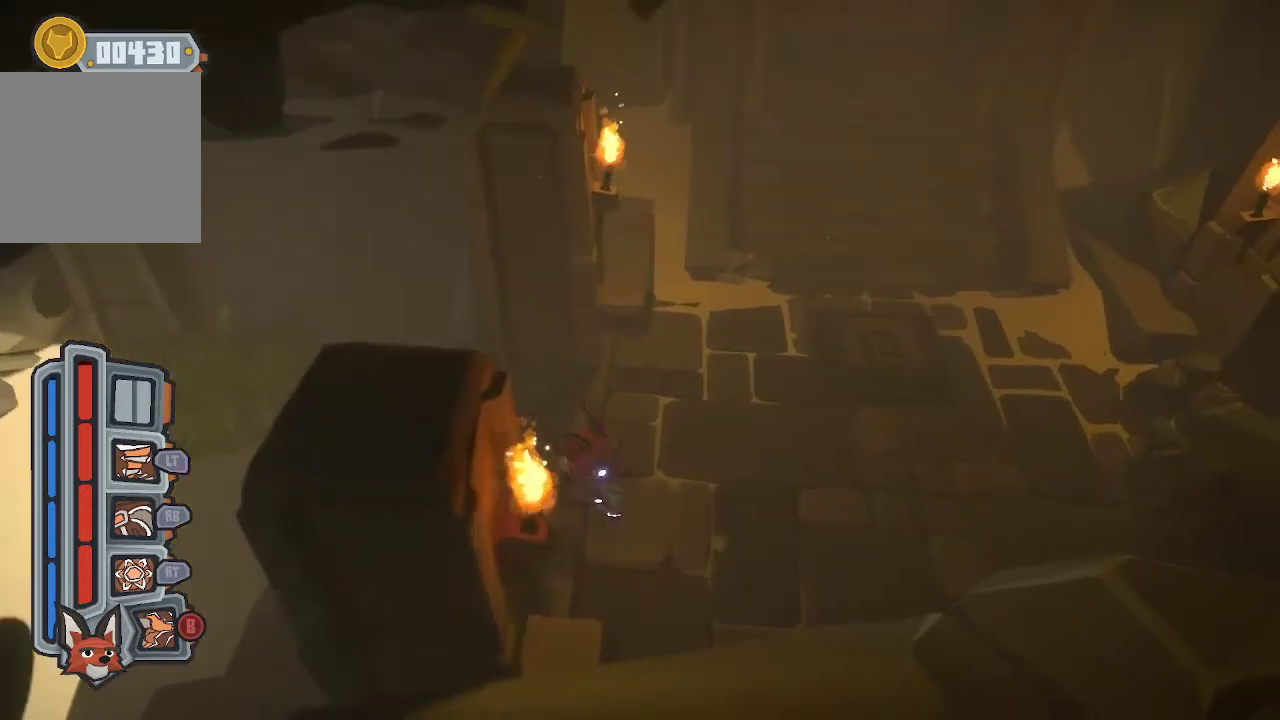
{"buttons": [], "left_stick": "right", "right_stick": "center", "events": [[367, "left_stick", "right"]]}
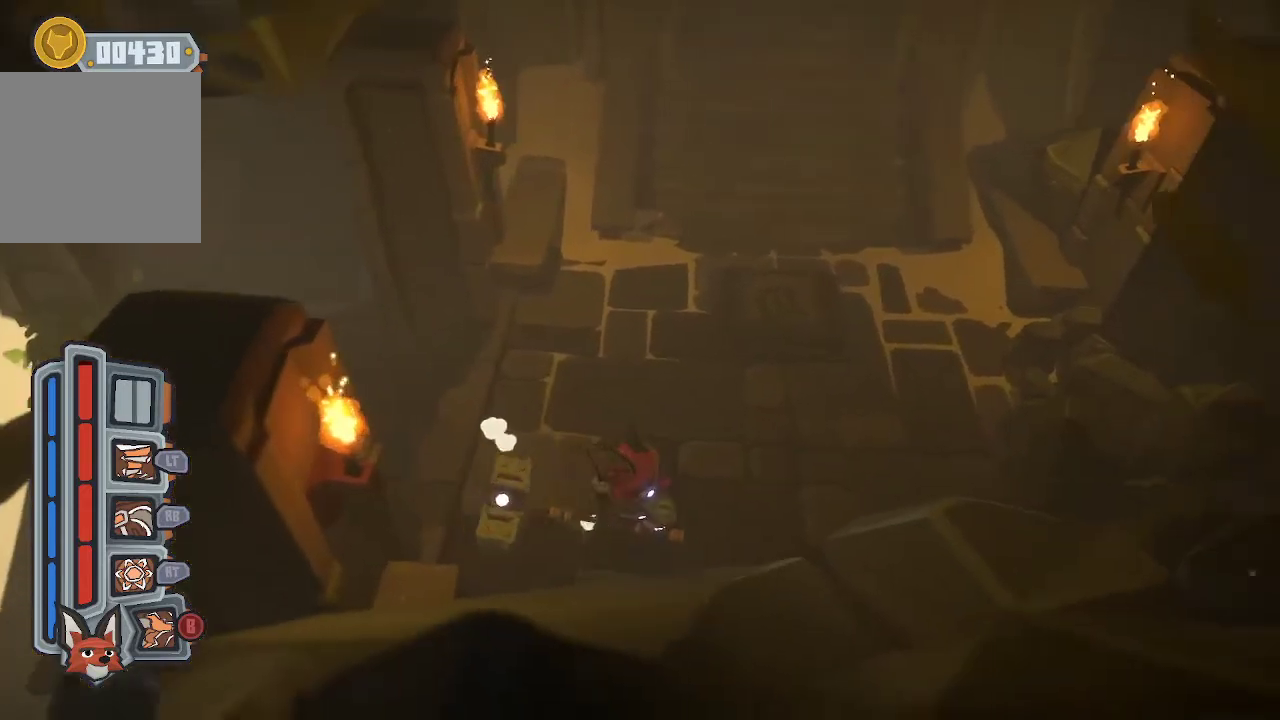
{"buttons": [], "left_stick": "up", "right_stick": "center", "events": [[100, "left_stick", "up-right"], [367, "left_stick", "up"]]}
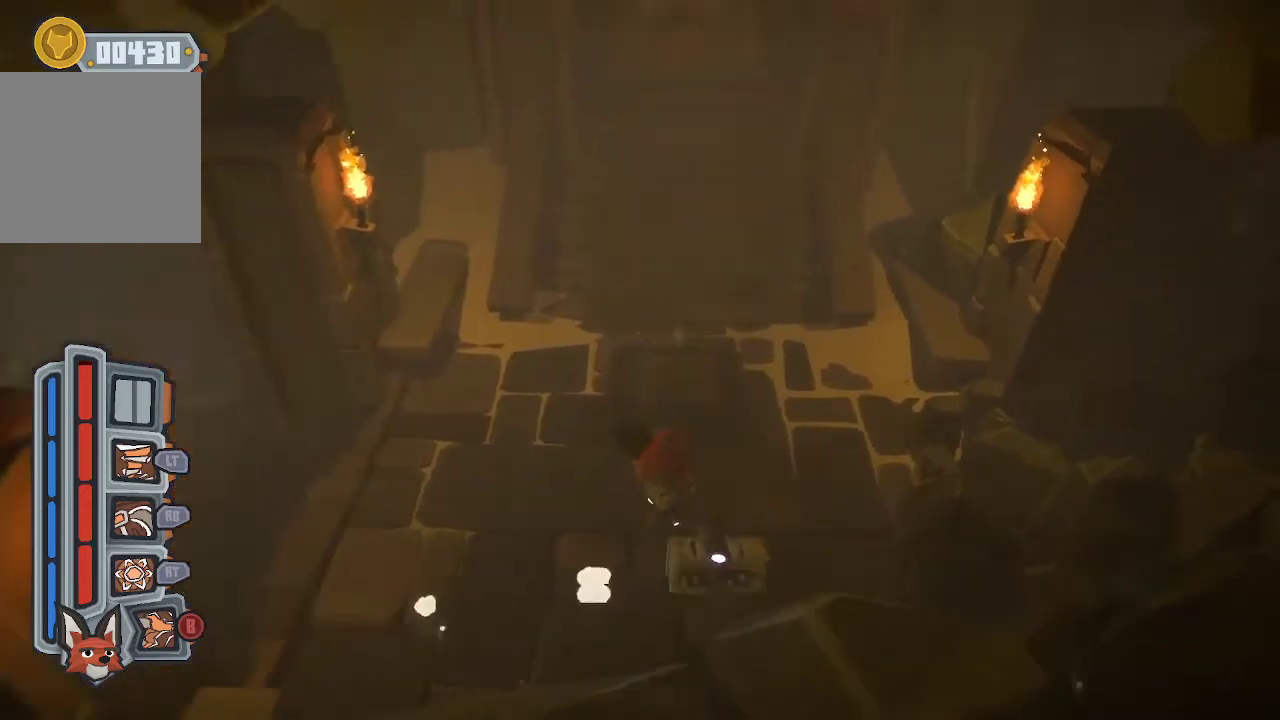
{"buttons": [], "left_stick": "center", "right_stick": "center", "events": [[367, "left_stick", "center"]]}
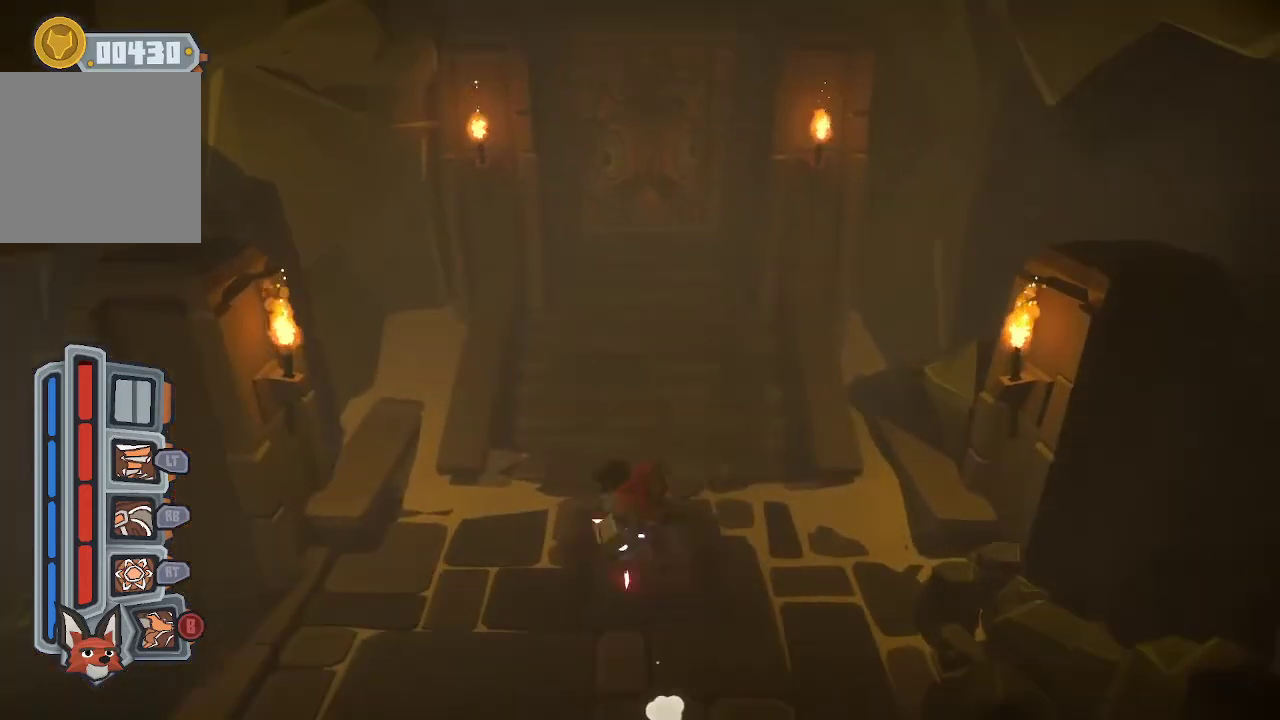
{"buttons": [], "left_stick": "center", "right_stick": "center", "events": []}
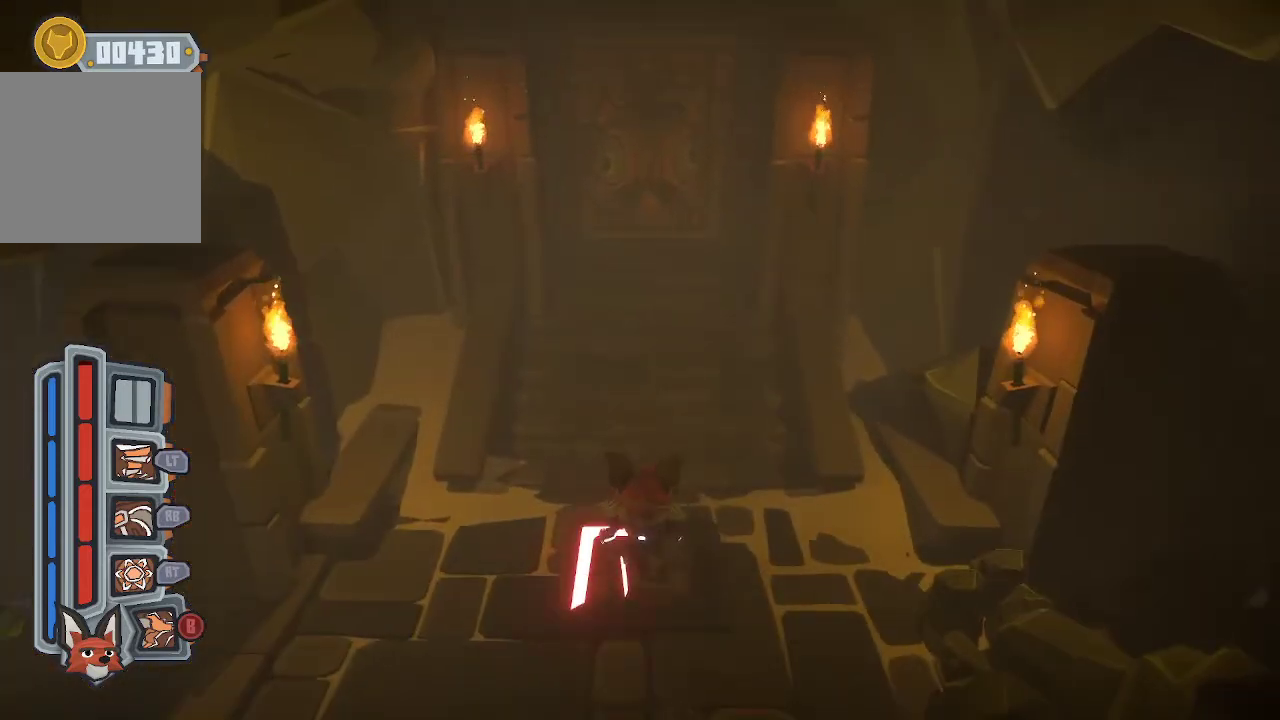
{"buttons": [], "left_stick": "center", "right_stick": "center", "events": []}
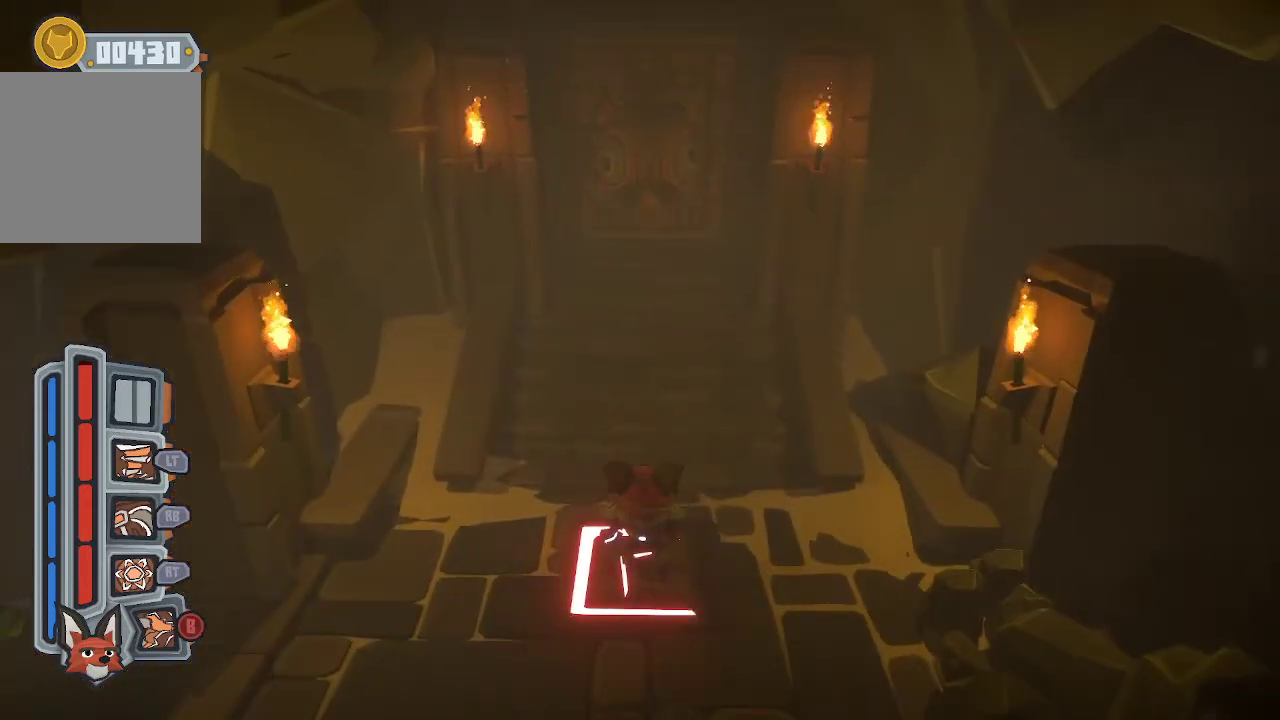
{"buttons": [], "left_stick": "center", "right_stick": "center", "events": []}
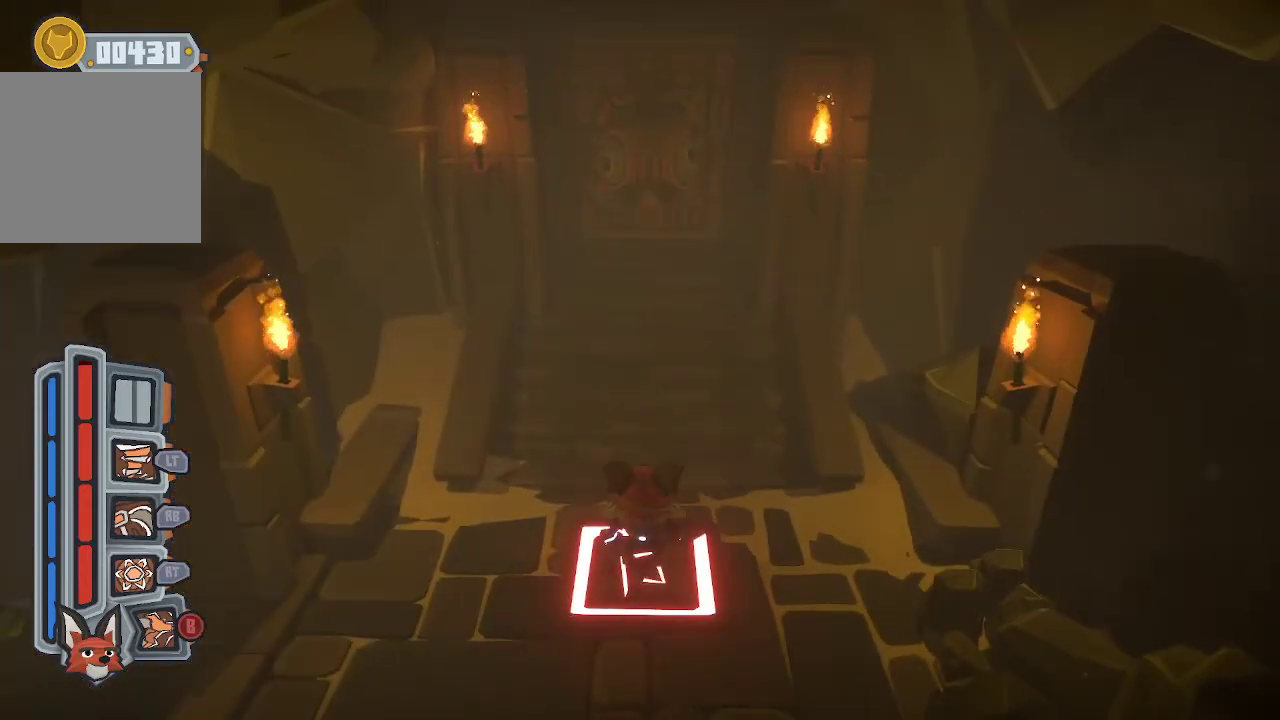
{"buttons": [], "left_stick": "center", "right_stick": "center", "events": []}
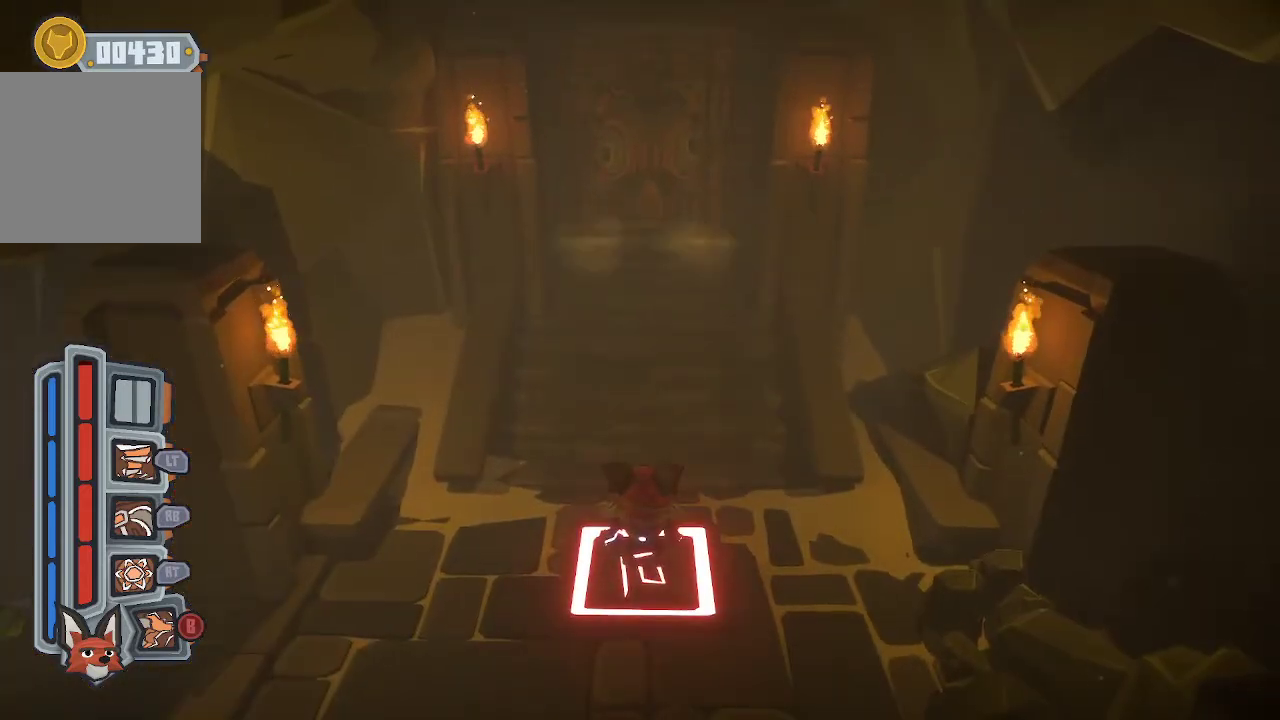
{"buttons": [], "left_stick": "up", "right_stick": "center", "events": [[267, "left_stick", "up"]]}
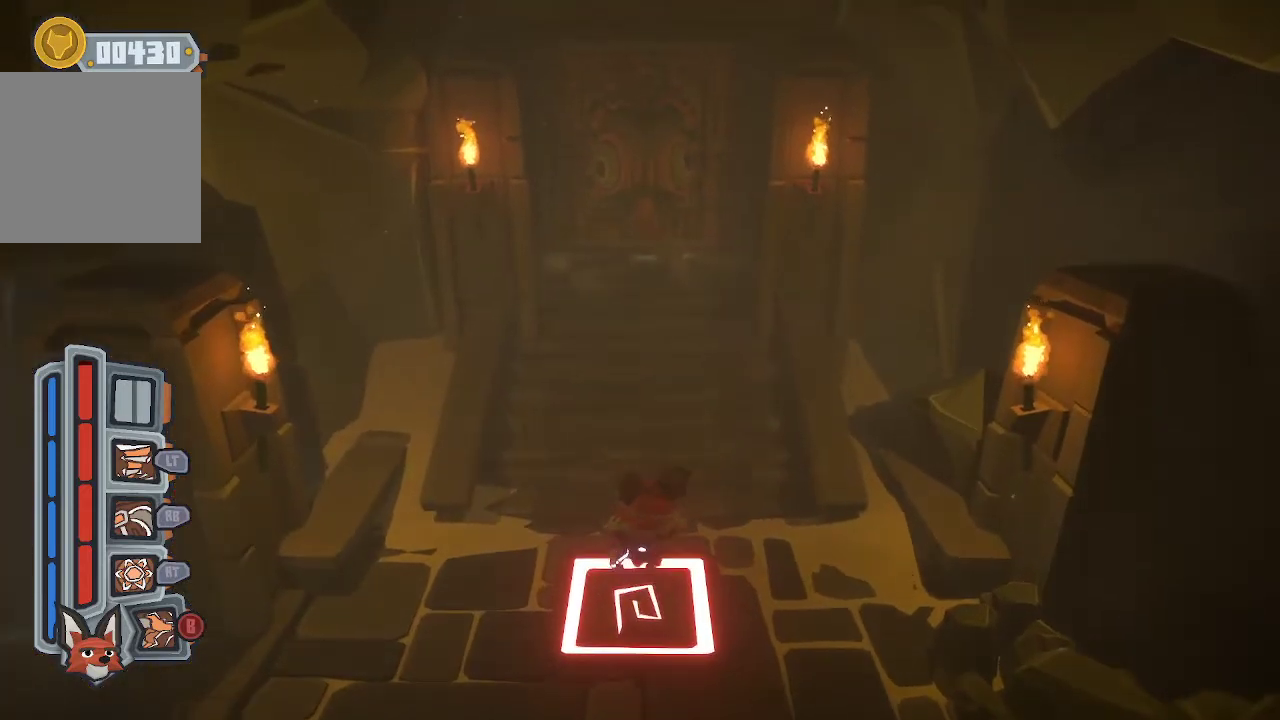
{"buttons": [], "left_stick": "up", "right_stick": "center", "events": []}
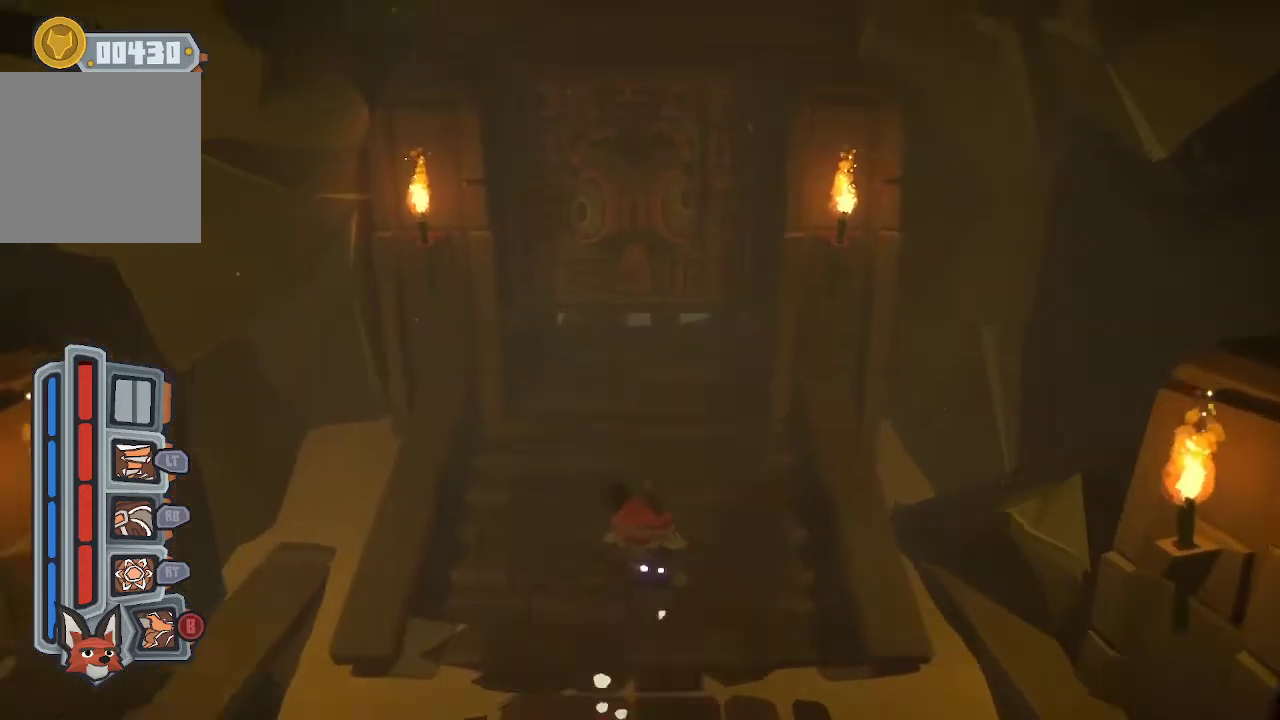
{"buttons": [], "left_stick": "center", "right_stick": "center", "events": [[467, "left_stick", "center"]]}
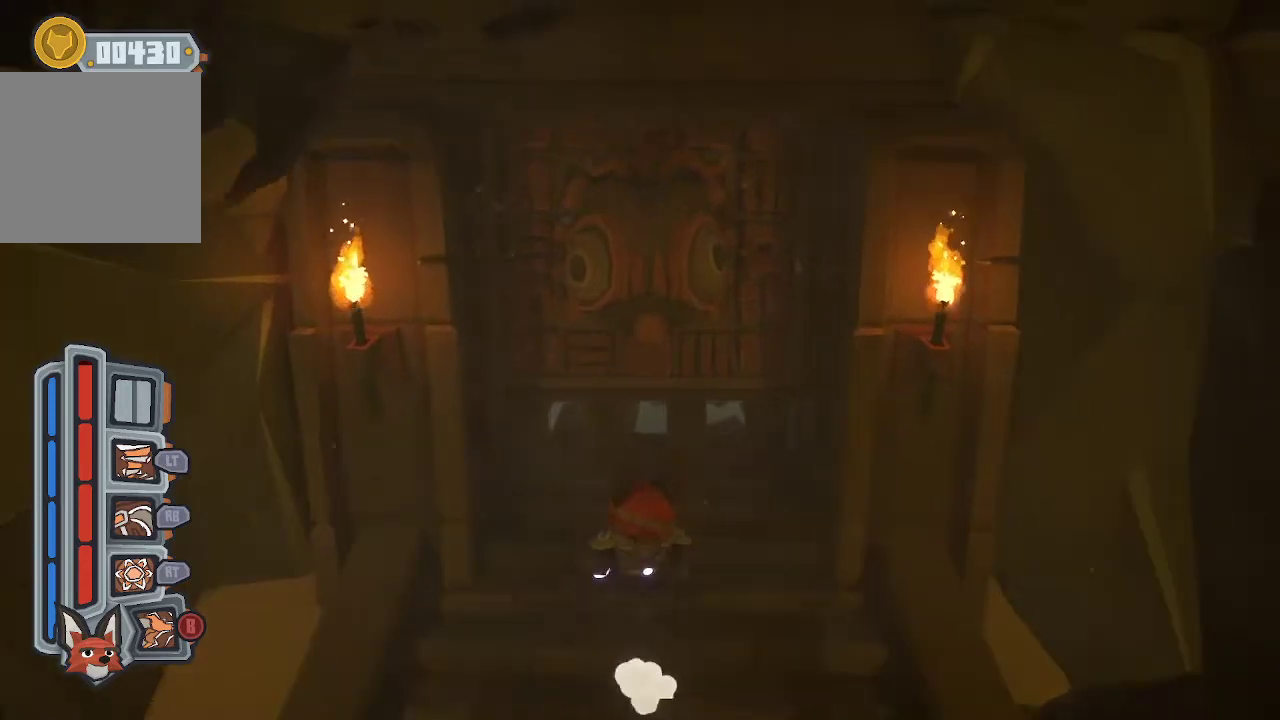
{"buttons": [], "left_stick": "center", "right_stick": "center", "events": []}
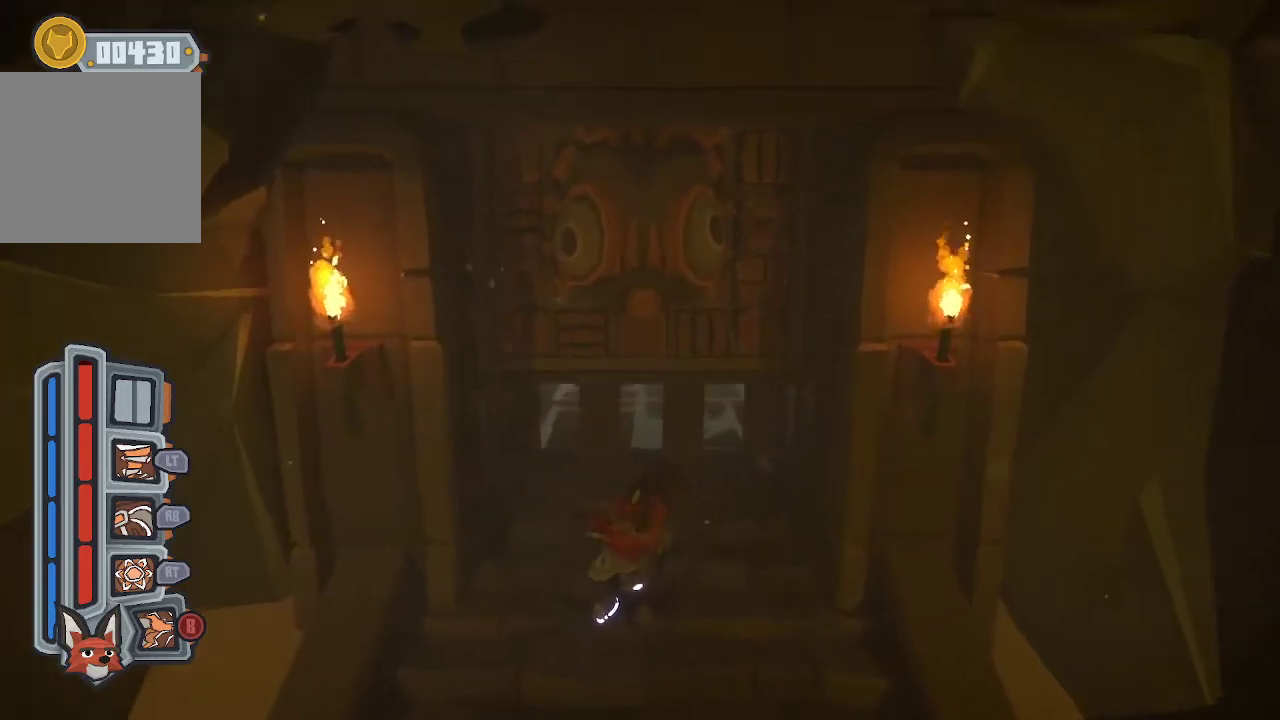
{"buttons": [], "left_stick": "center", "right_stick": "center", "events": []}
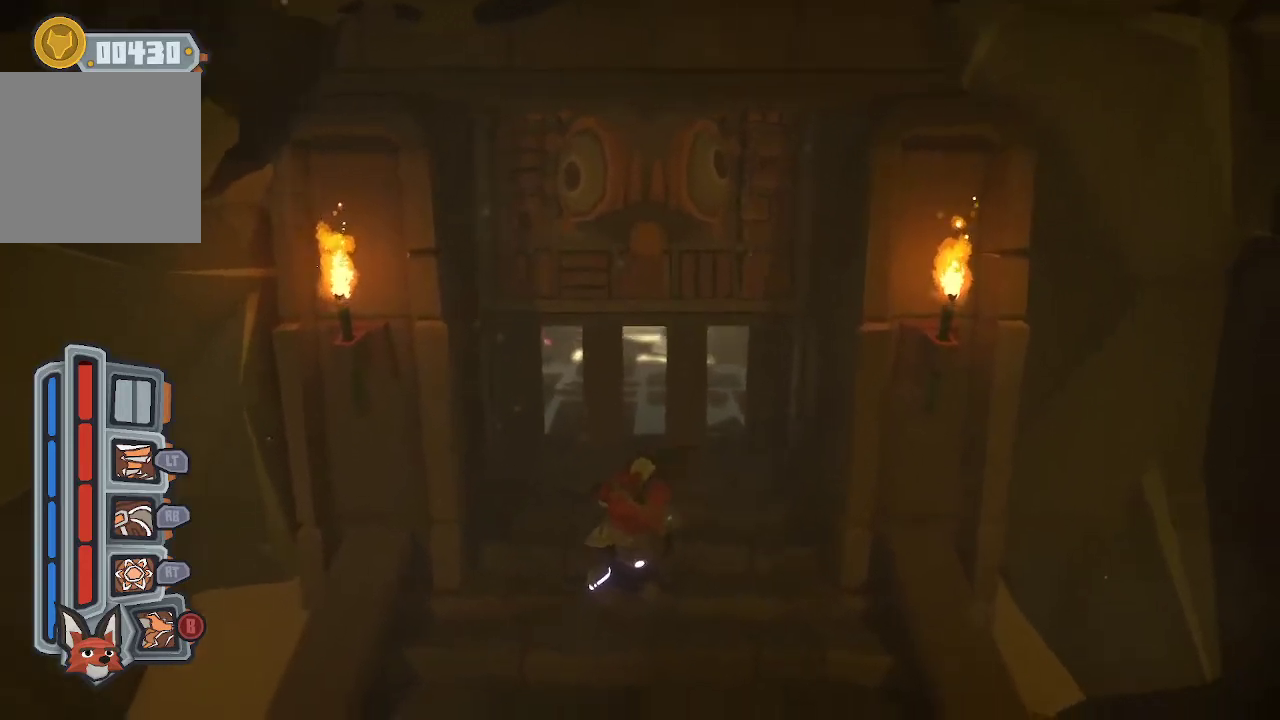
{"buttons": [], "left_stick": "center", "right_stick": "center", "events": []}
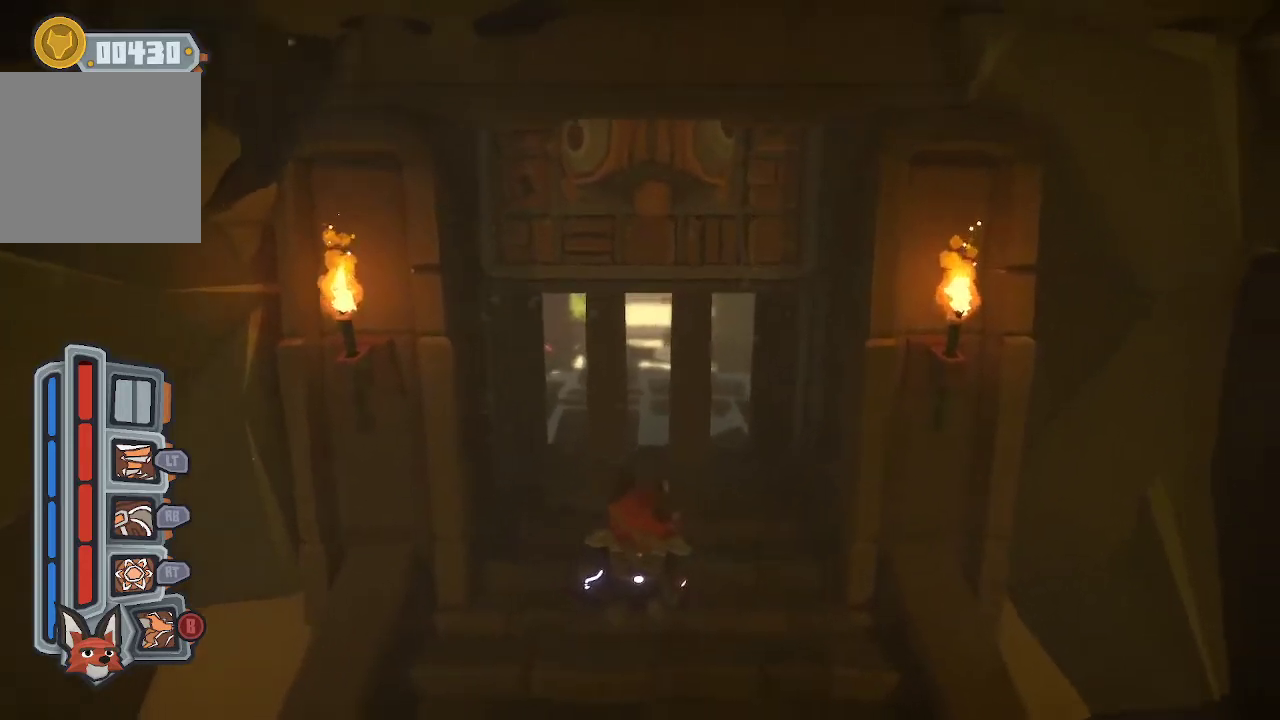
{"buttons": [], "left_stick": "up", "right_stick": "center", "events": [[467, "left_stick", "up"]]}
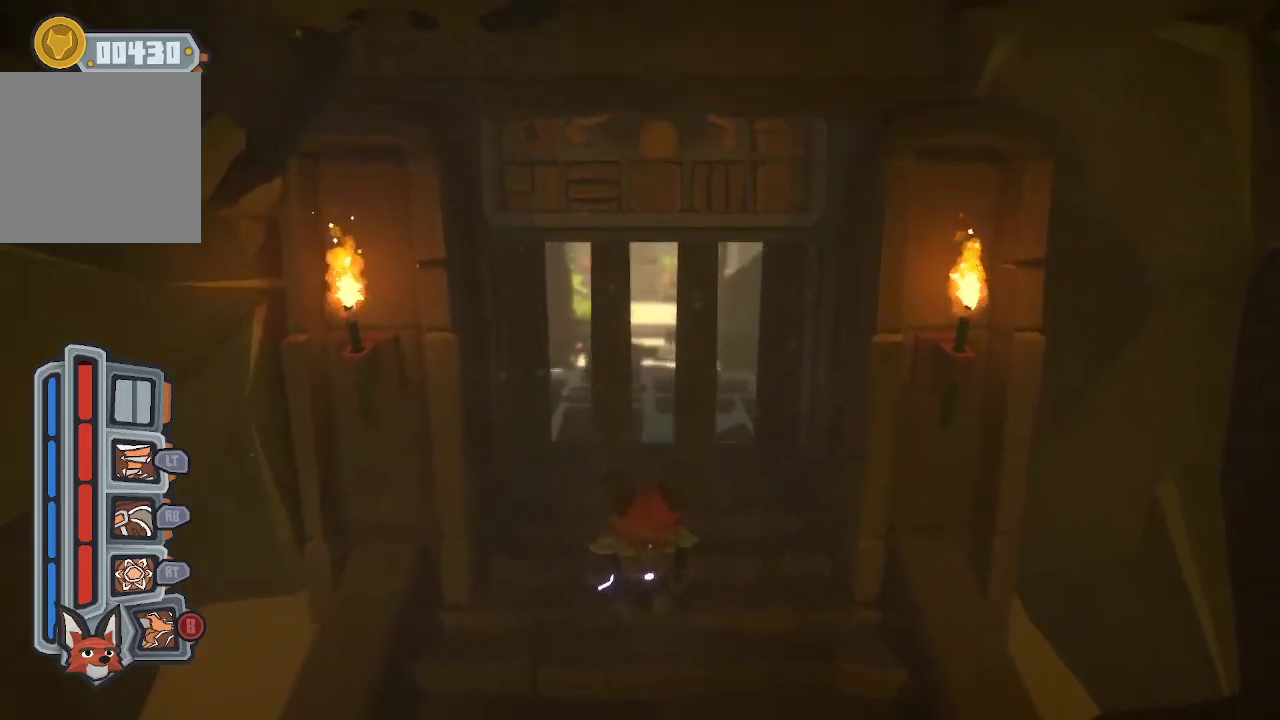
{"buttons": [], "left_stick": "up", "right_stick": "center", "events": [[233, "left_stick", "center"], [400, "left_stick", "up"]]}
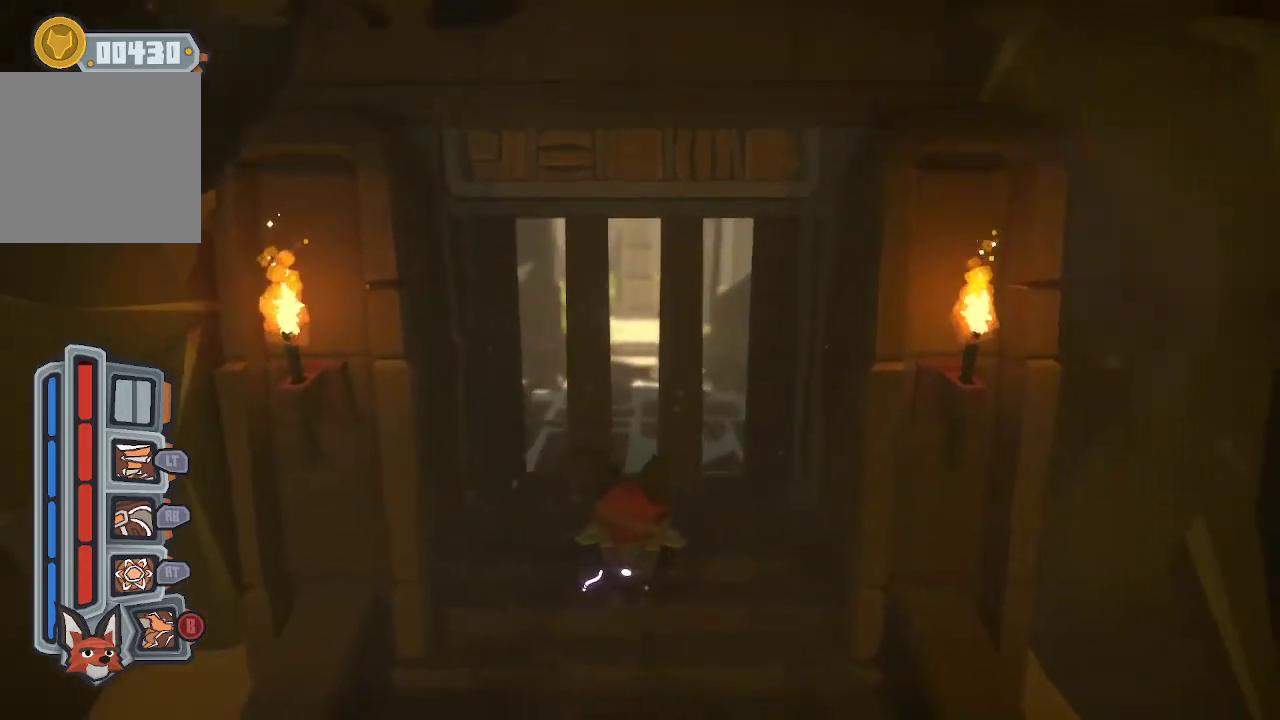
{"buttons": [], "left_stick": "up", "right_stick": "center", "events": []}
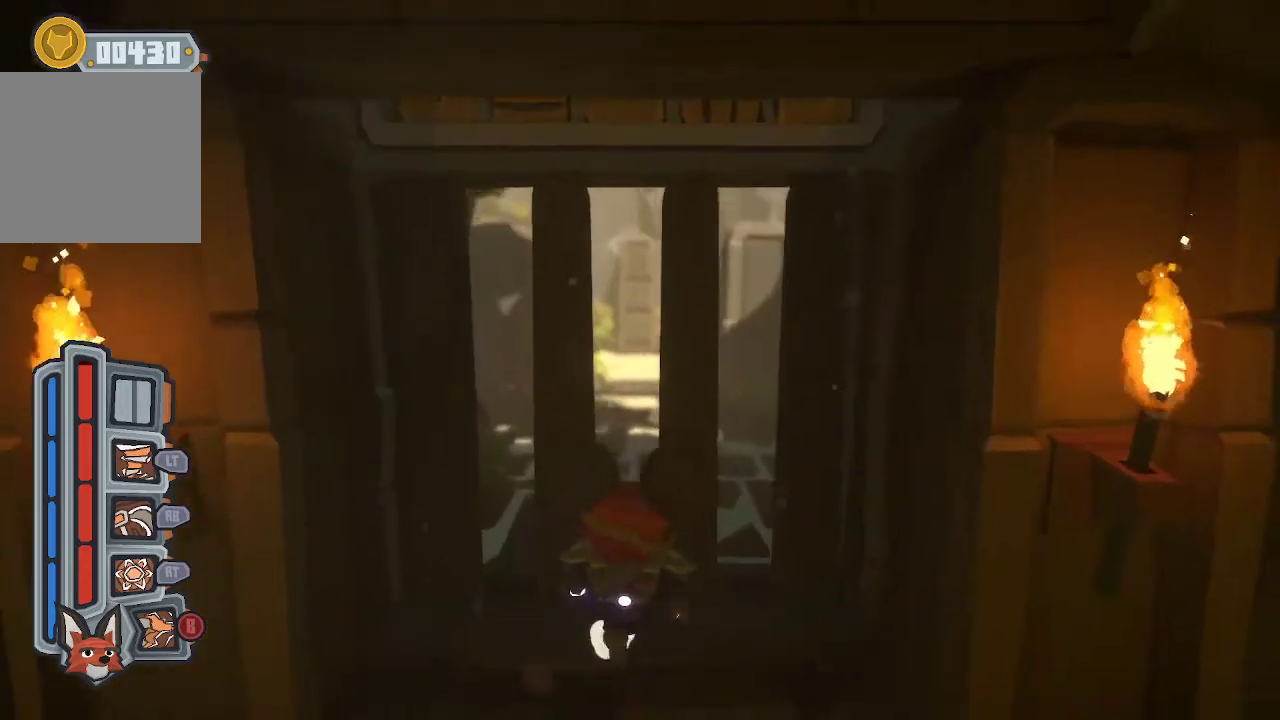
{"buttons": ["R1"], "left_stick": "up", "right_stick": "center", "events": [[300, "R1", "down"], [367, "R1", "up"], [467, "R1", "down"]]}
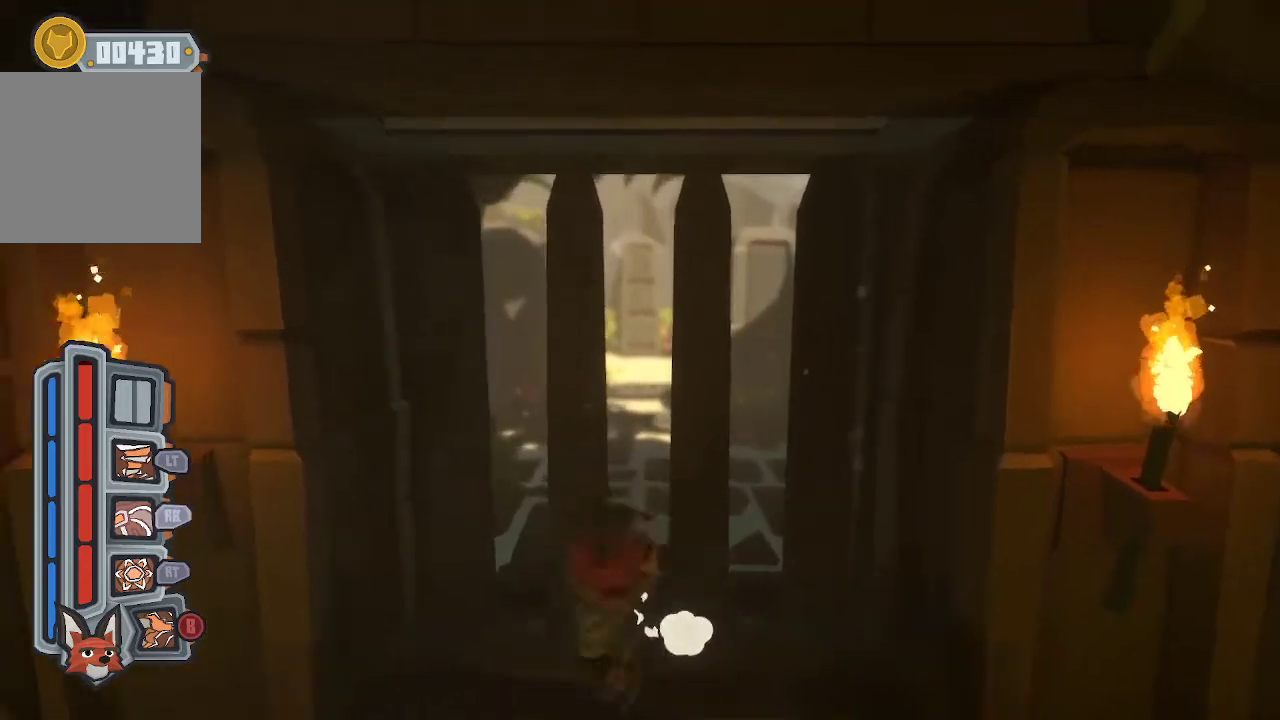
{"buttons": [], "left_stick": "up", "right_stick": "center", "events": [[67, "R1", "up"], [133, "R1", "down"], [200, "R1", "up"], [267, "R1", "down"], [367, "R1", "up"], [433, "R1", "down"], [467, "R1", "up"]]}
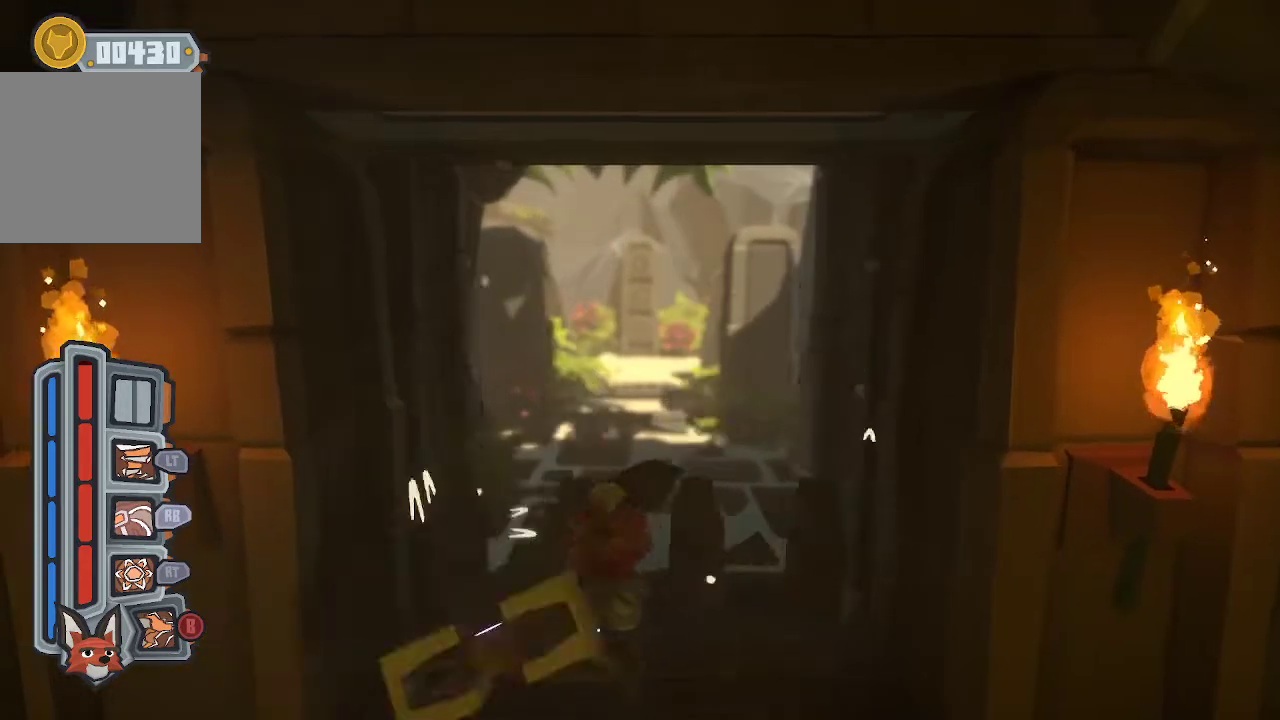
{"buttons": [], "left_stick": "up", "right_stick": "center", "events": []}
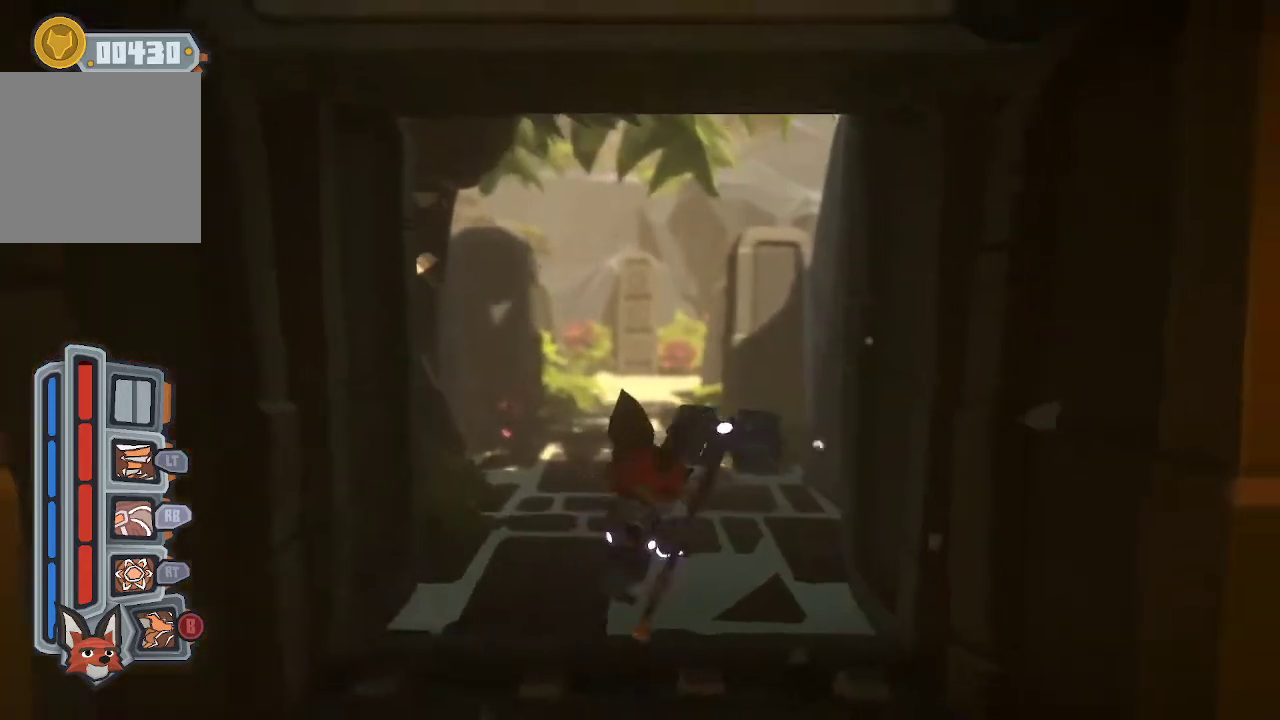
{"buttons": [], "left_stick": "up", "right_stick": "center", "events": [[100, "B", "down"], [167, "B", "up"]]}
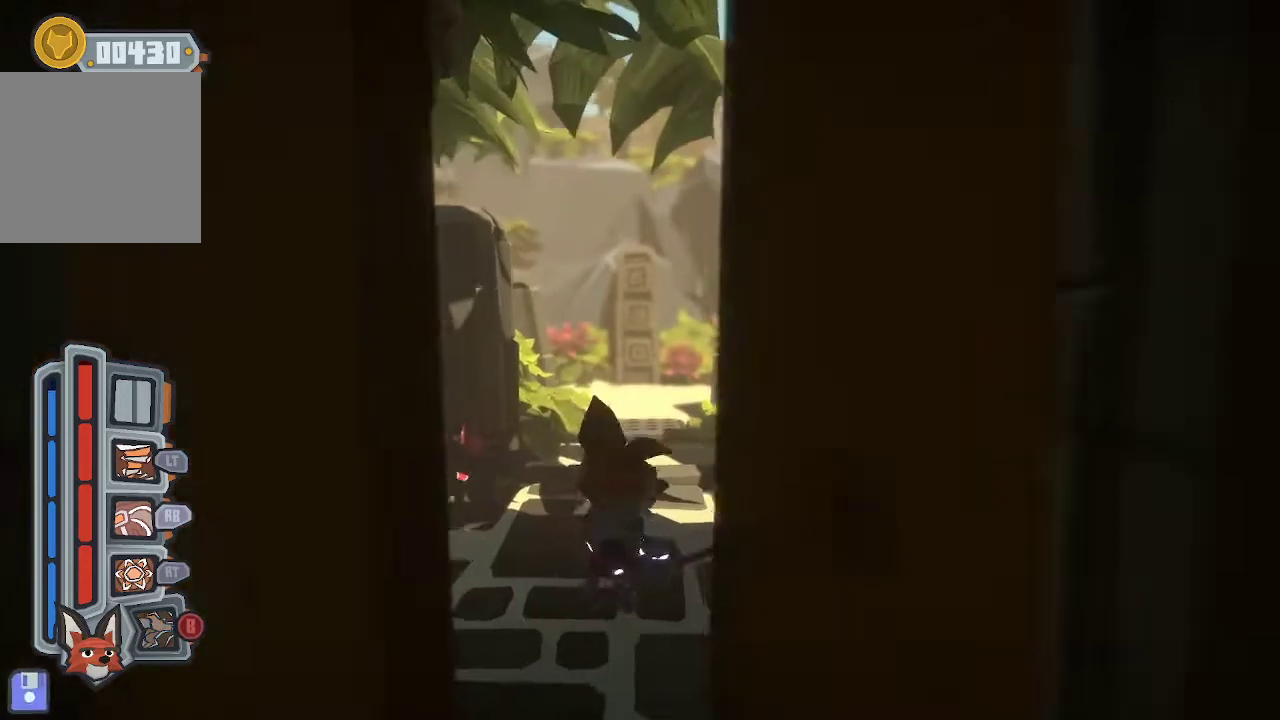
{"buttons": [], "left_stick": "up", "right_stick": "center", "events": [[167, "left_stick", "center"], [367, "left_stick", "up"]]}
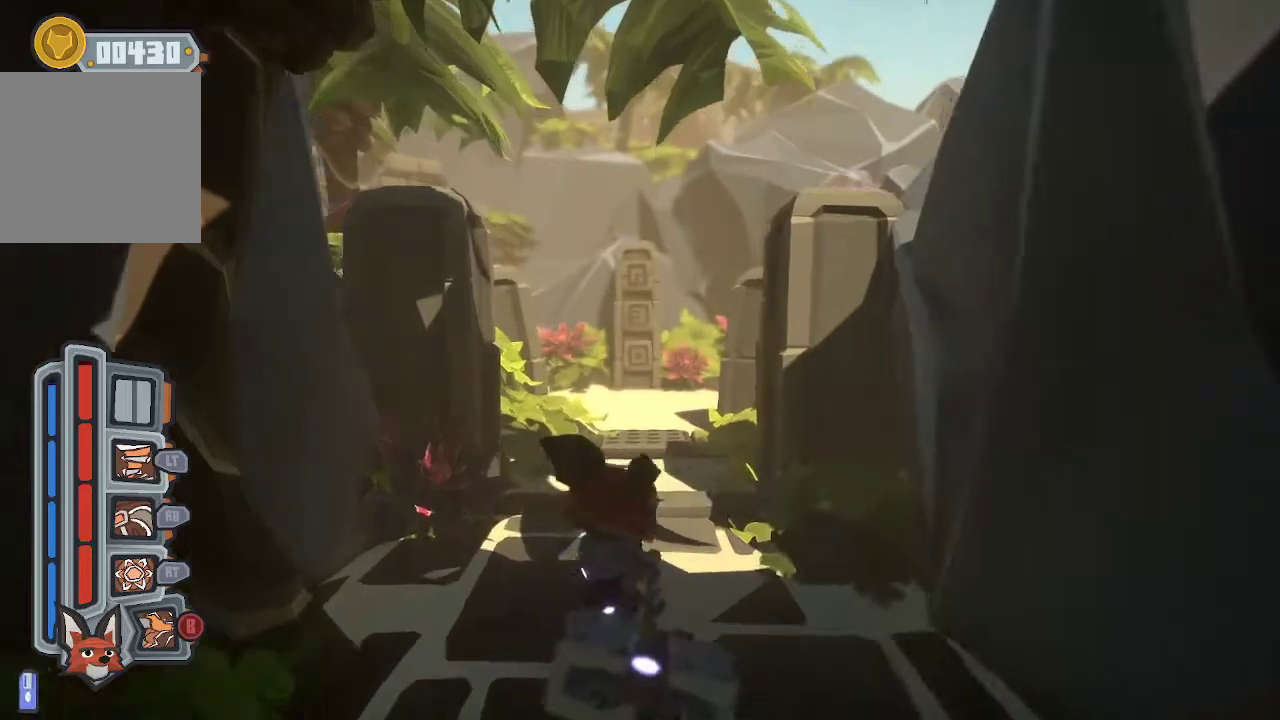
{"buttons": [], "left_stick": "up", "right_stick": "down", "events": [[500, "right_stick", "down"]]}
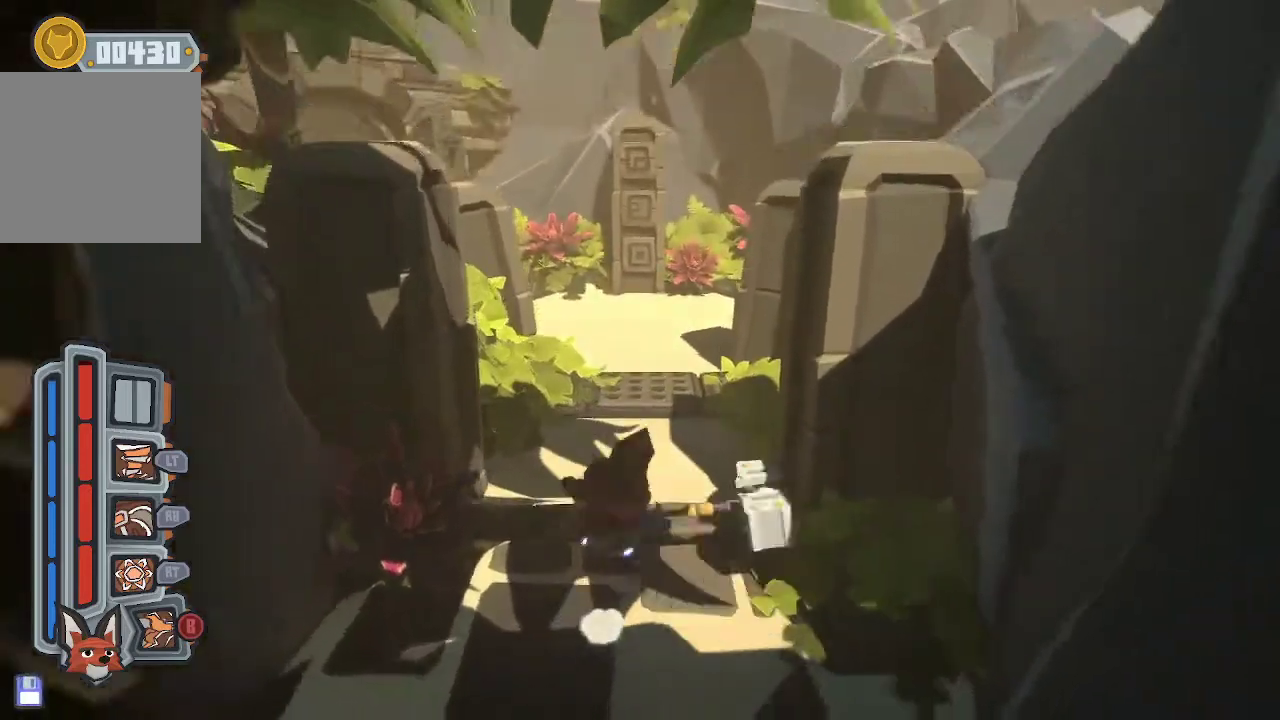
{"buttons": [], "left_stick": "up", "right_stick": "center", "events": [[33, "right_stick", "center"]]}
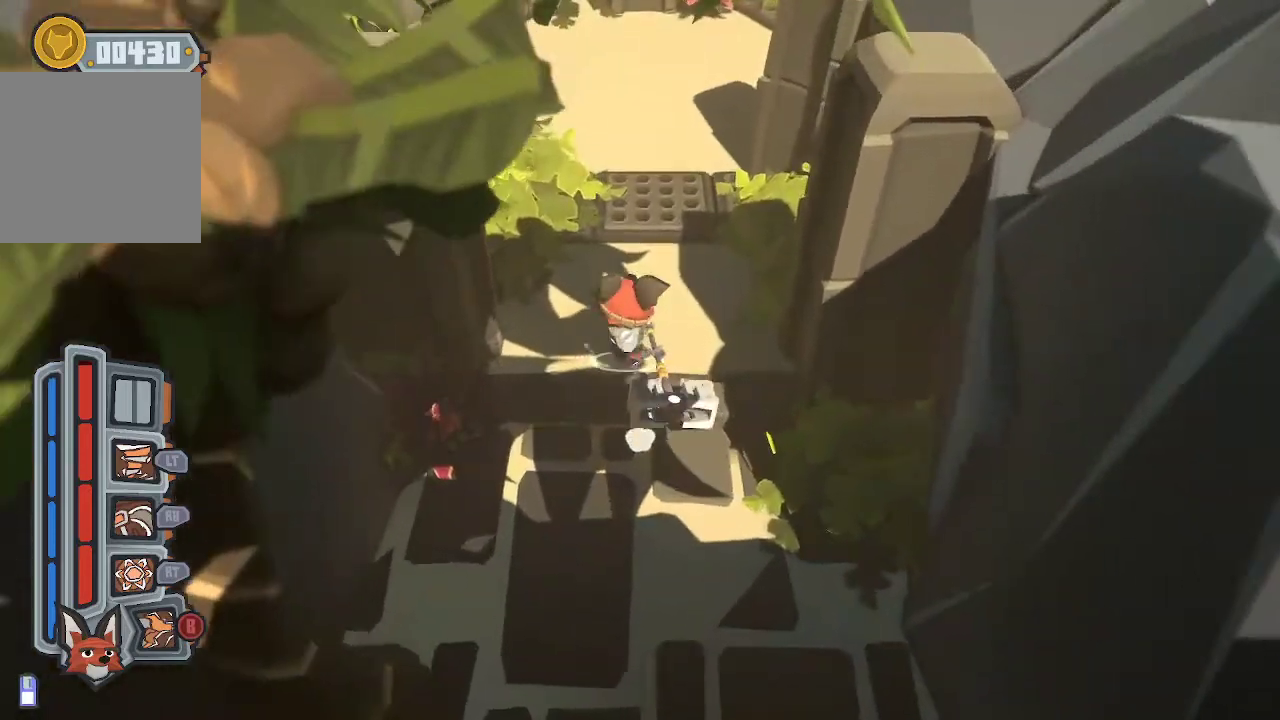
{"buttons": [], "left_stick": "up", "right_stick": "center", "events": []}